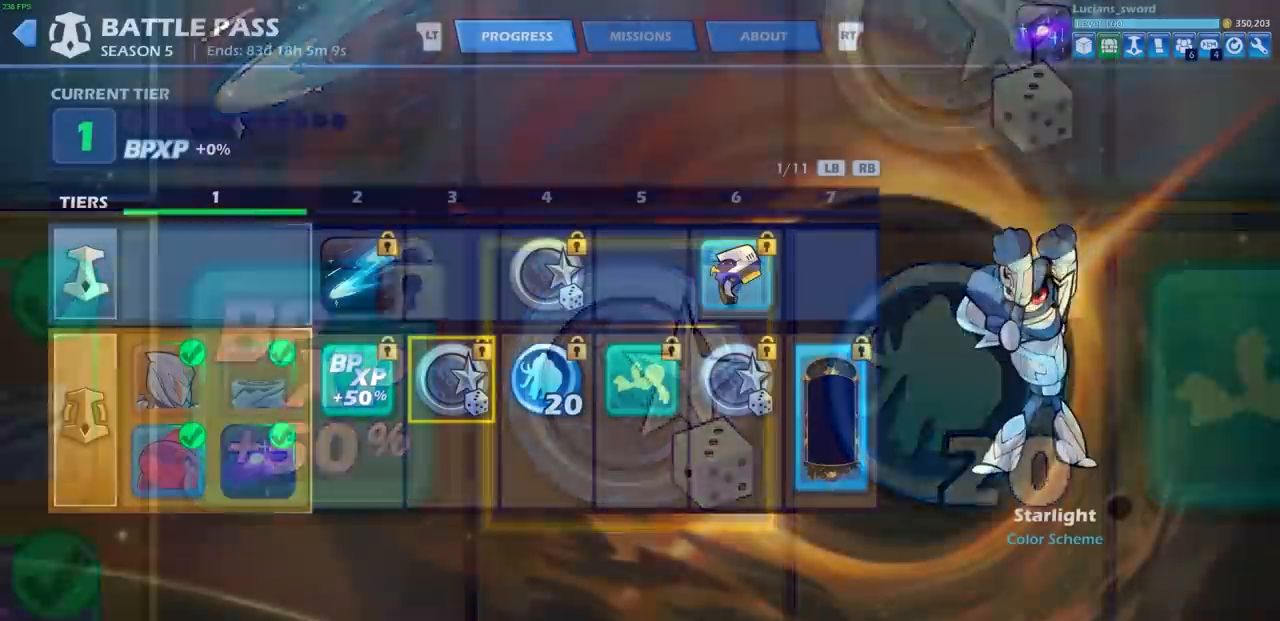
Gameplay with a controller (PlayStation layout); each line is a JSON object with the inputs held at the frame after it. "events" lists button and stick changes between this image and that frame as [ms after this image, input, new state], when the widget could be followed in between. Not read: L3 R3 right_stick.
{"buttons": ["CROSS"], "left_stick": "center", "events": [[67, "CIRCLE", "up"], [250, "SELECT", "up"], [467, "CROSS", "down"]]}
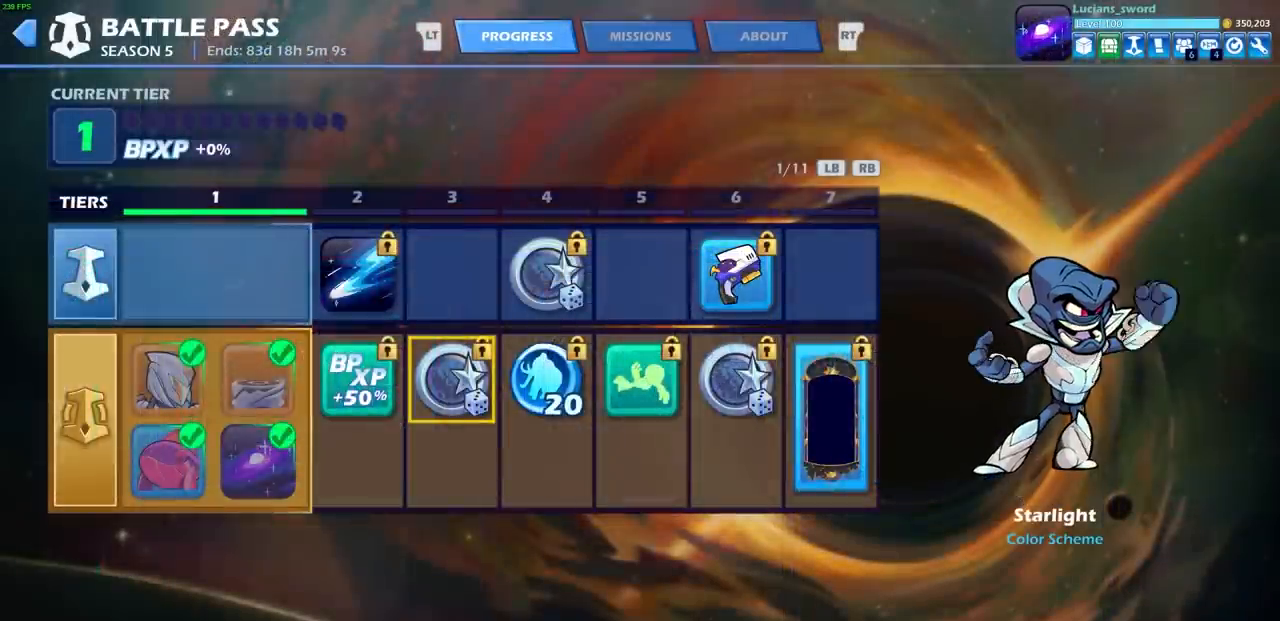
{"buttons": [], "left_stick": "center", "events": [[33, "CROSS", "up"]]}
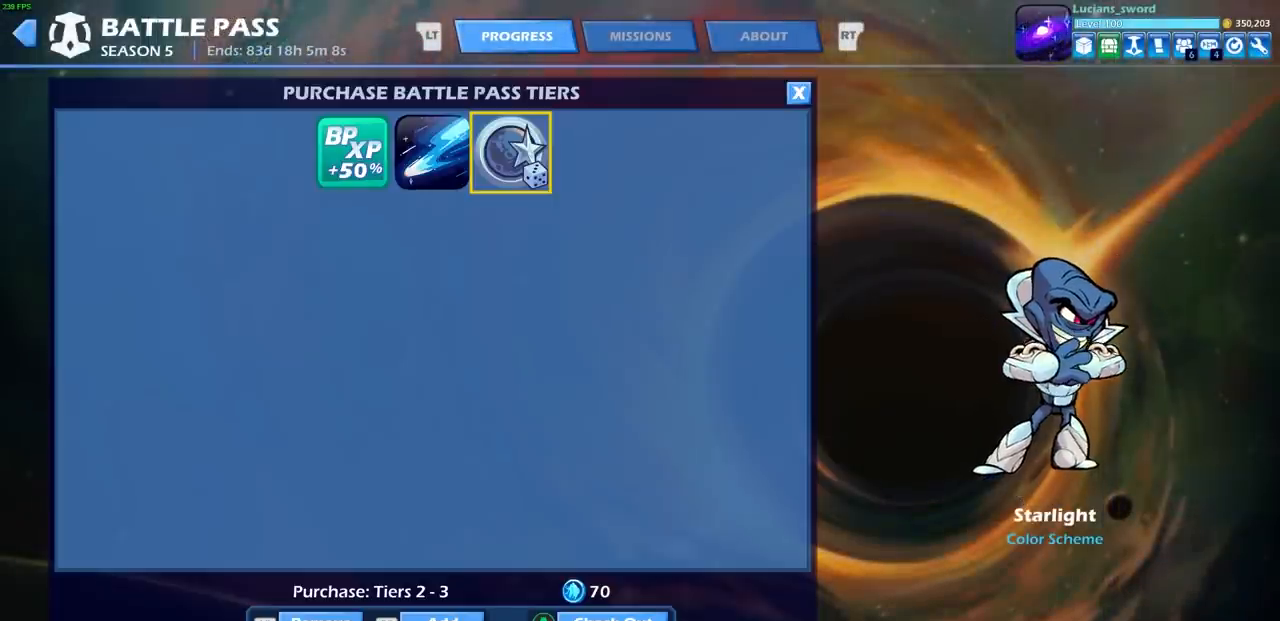
{"buttons": [], "left_stick": "center", "events": []}
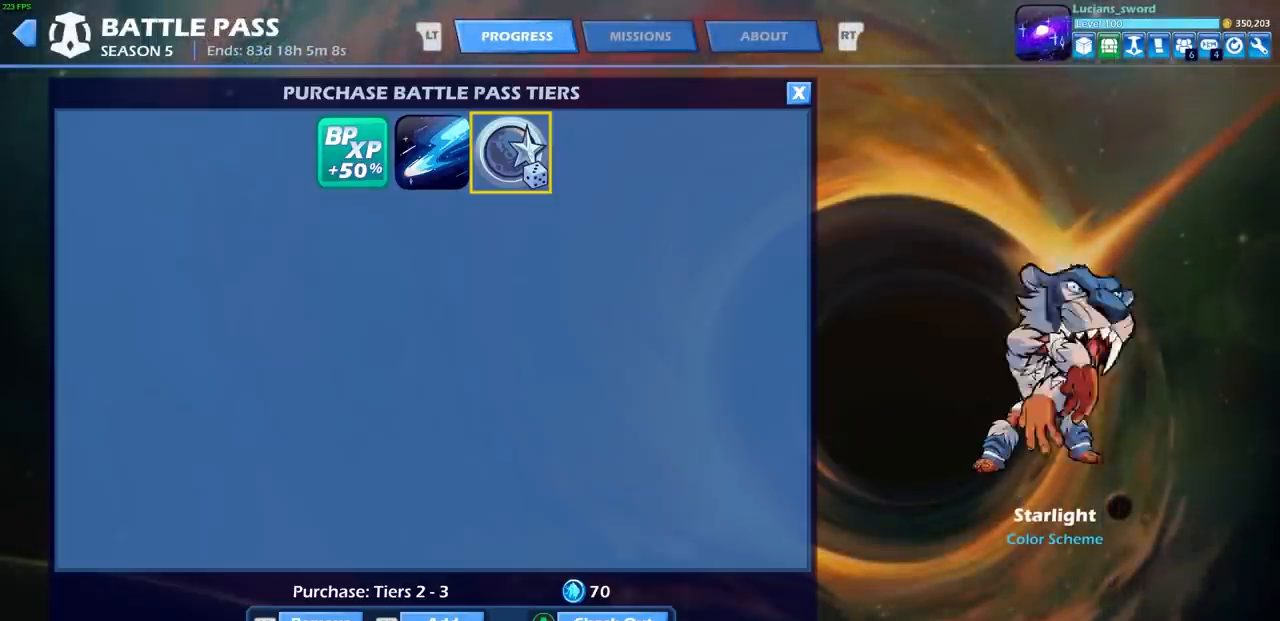
{"buttons": [], "left_stick": "center", "events": [[200, "CIRCLE", "down"], [283, "CIRCLE", "up"]]}
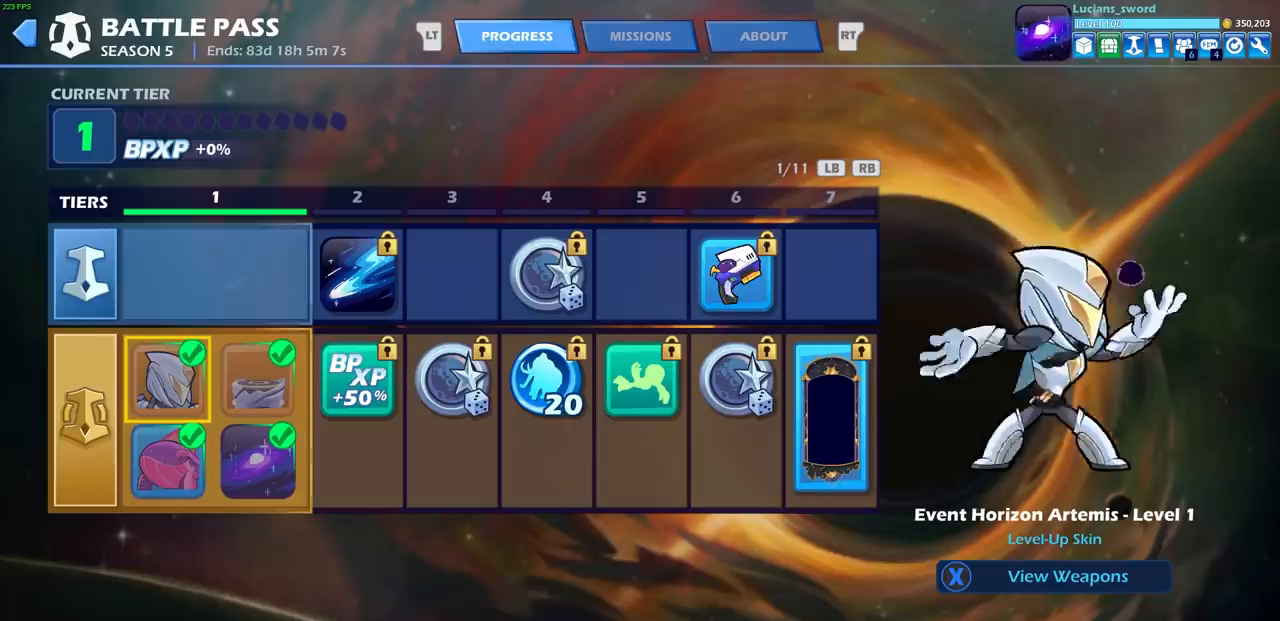
{"buttons": ["DPAD_RIGHT"], "left_stick": "center", "events": [[450, "DPAD_RIGHT", "down"]]}
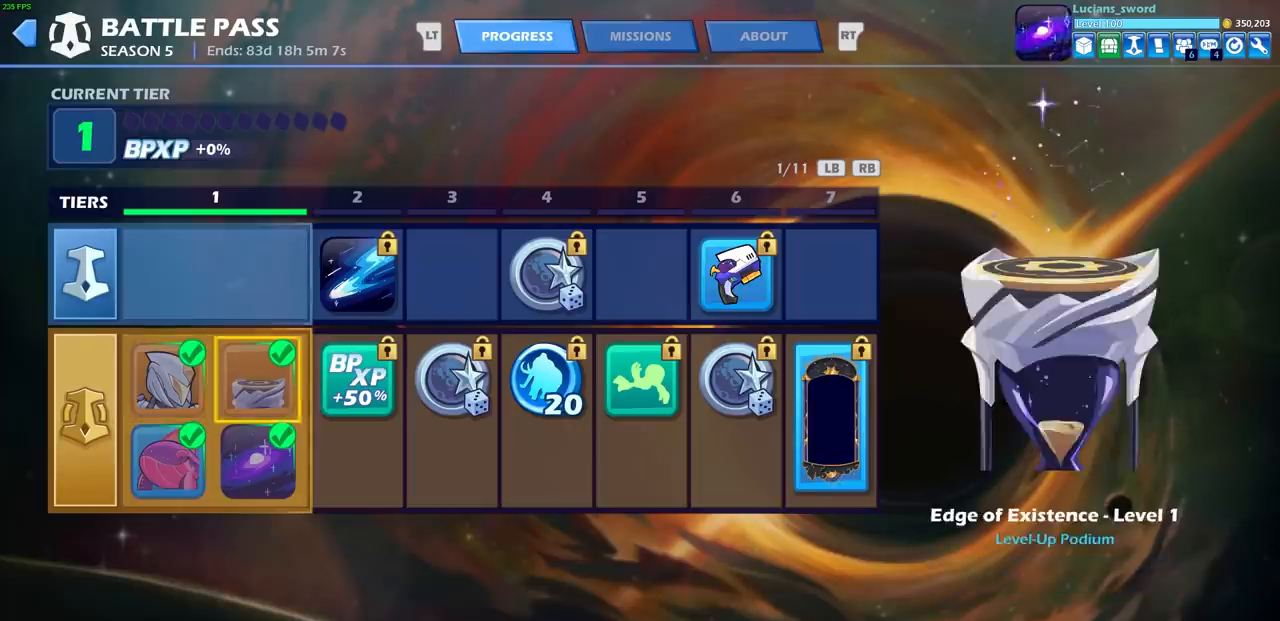
{"buttons": [], "left_stick": "center", "events": [[67, "DPAD_RIGHT", "up"], [183, "DPAD_RIGHT", "down"], [300, "DPAD_RIGHT", "up"], [383, "DPAD_RIGHT", "down"], [483, "DPAD_RIGHT", "up"]]}
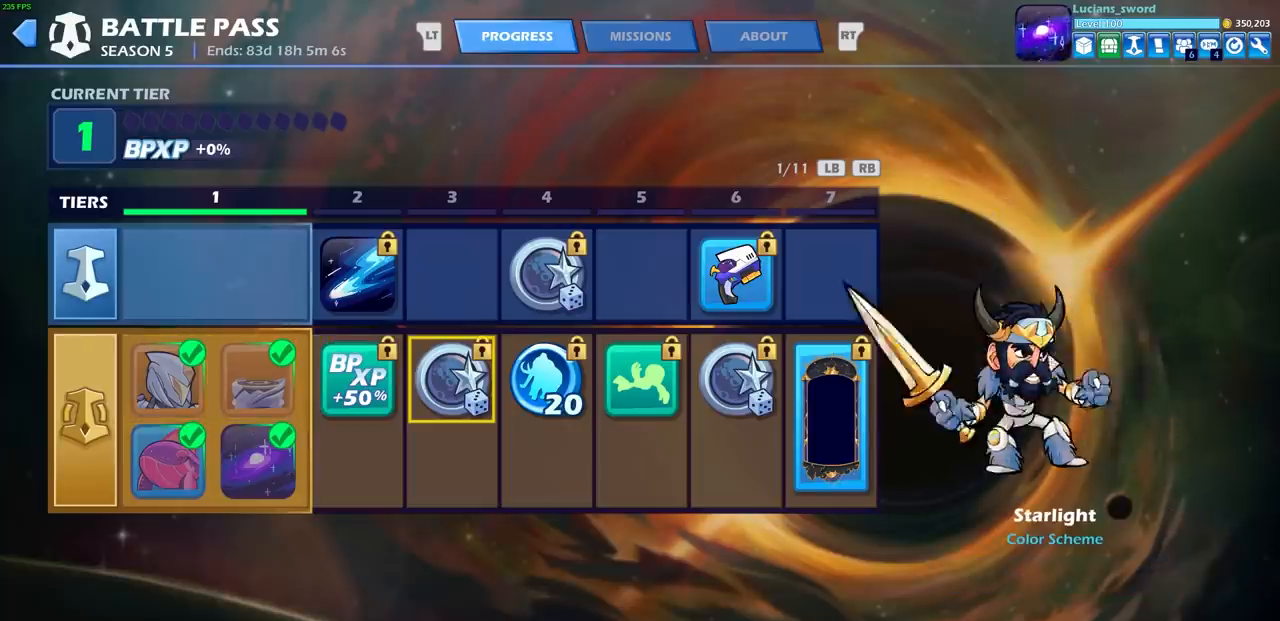
{"buttons": [], "left_stick": "center", "events": []}
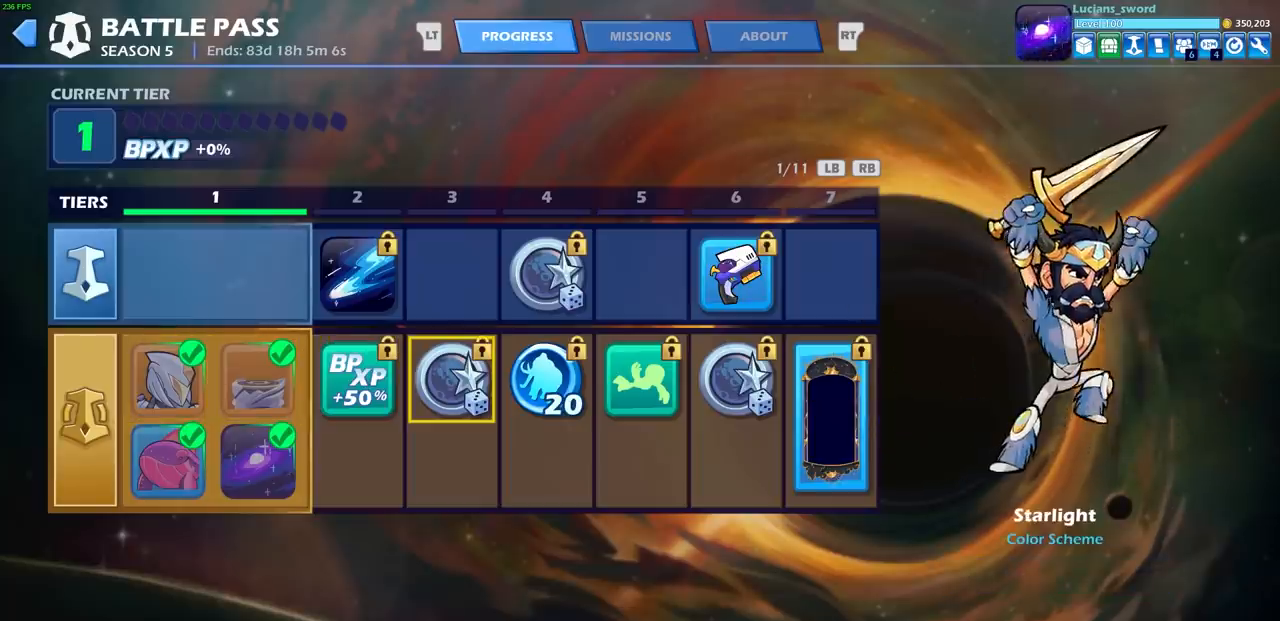
{"buttons": [], "left_stick": "center", "events": [[350, "DPAD_RIGHT", "down"], [483, "DPAD_RIGHT", "up"]]}
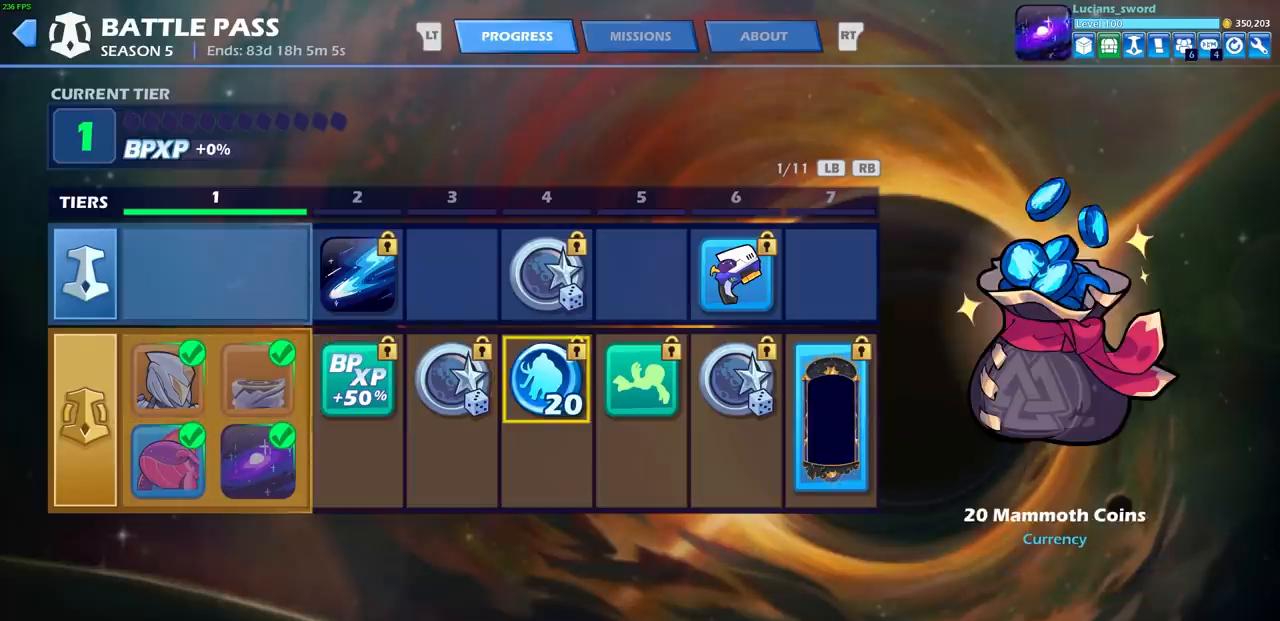
{"buttons": [], "left_stick": "center", "events": []}
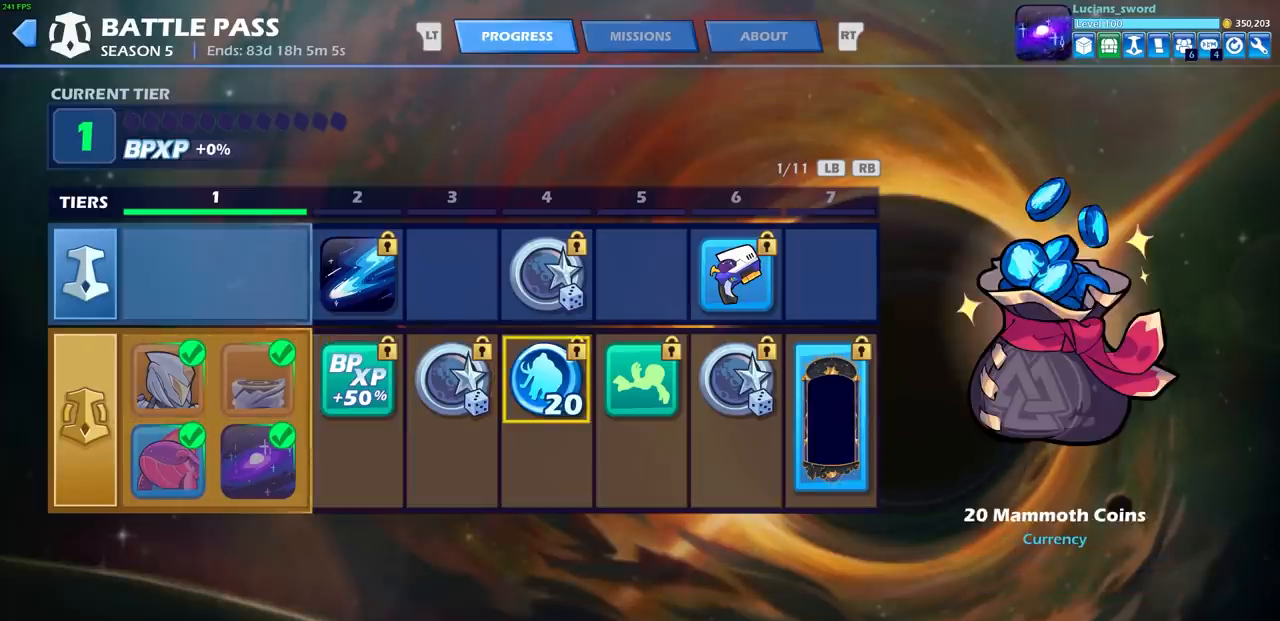
{"buttons": [], "left_stick": "center", "events": []}
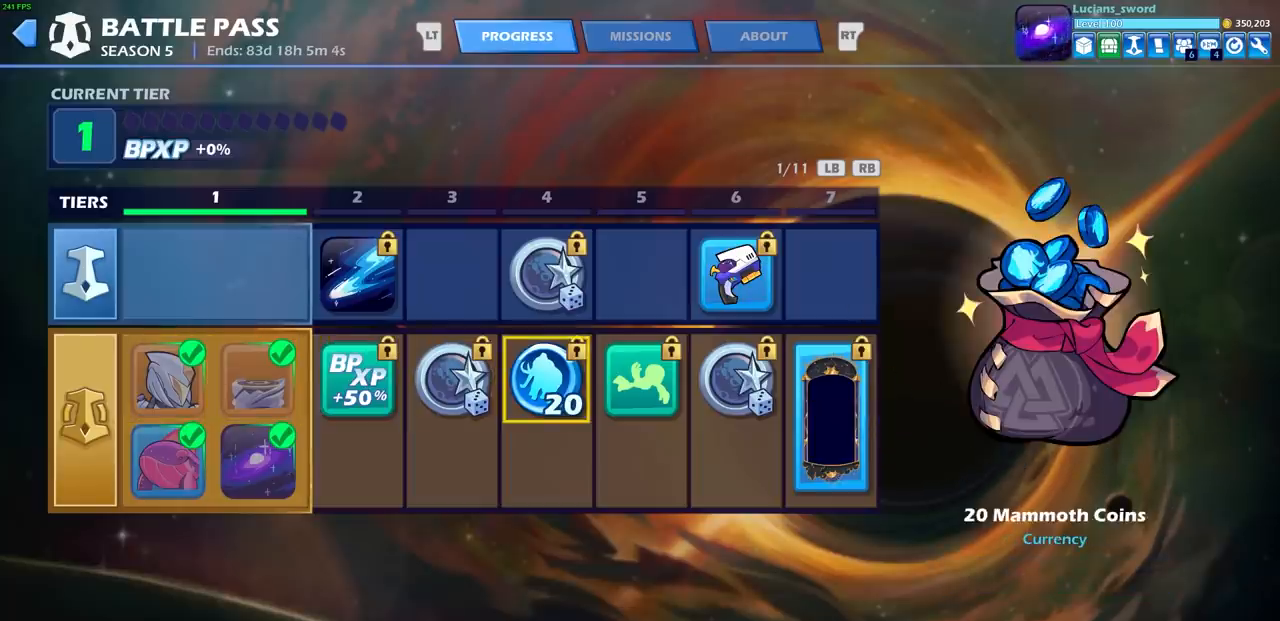
{"buttons": ["DPAD_RIGHT"], "left_stick": "center", "events": [[450, "DPAD_RIGHT", "down"]]}
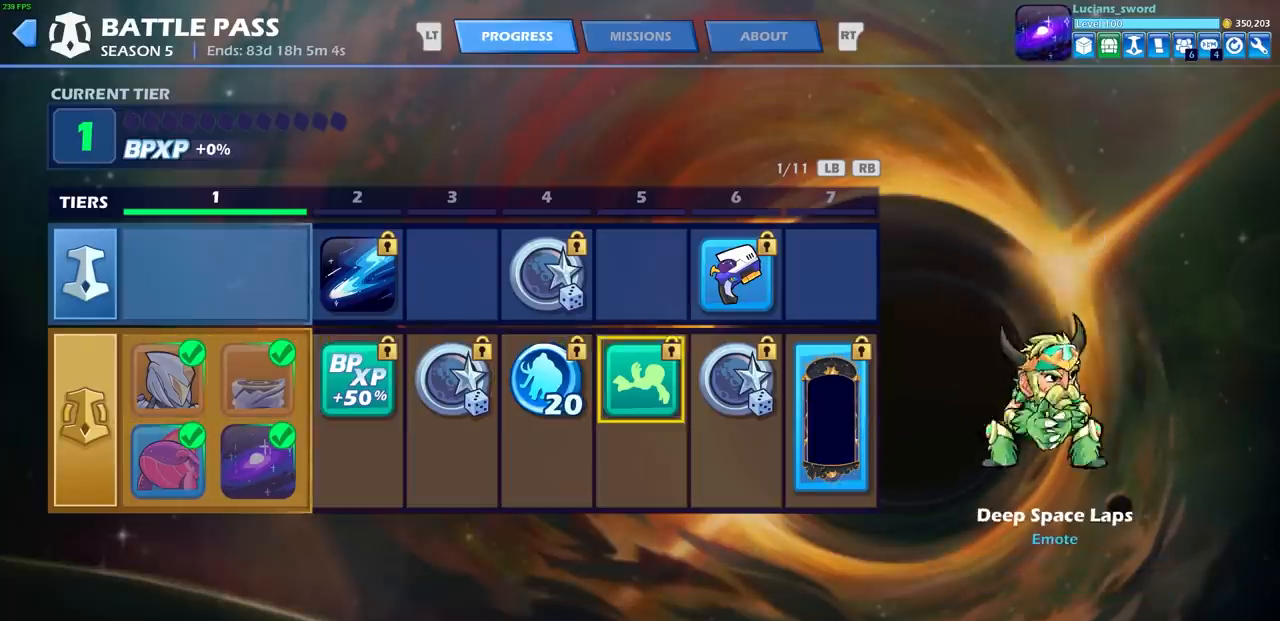
{"buttons": [], "left_stick": "center", "events": [[100, "DPAD_RIGHT", "up"]]}
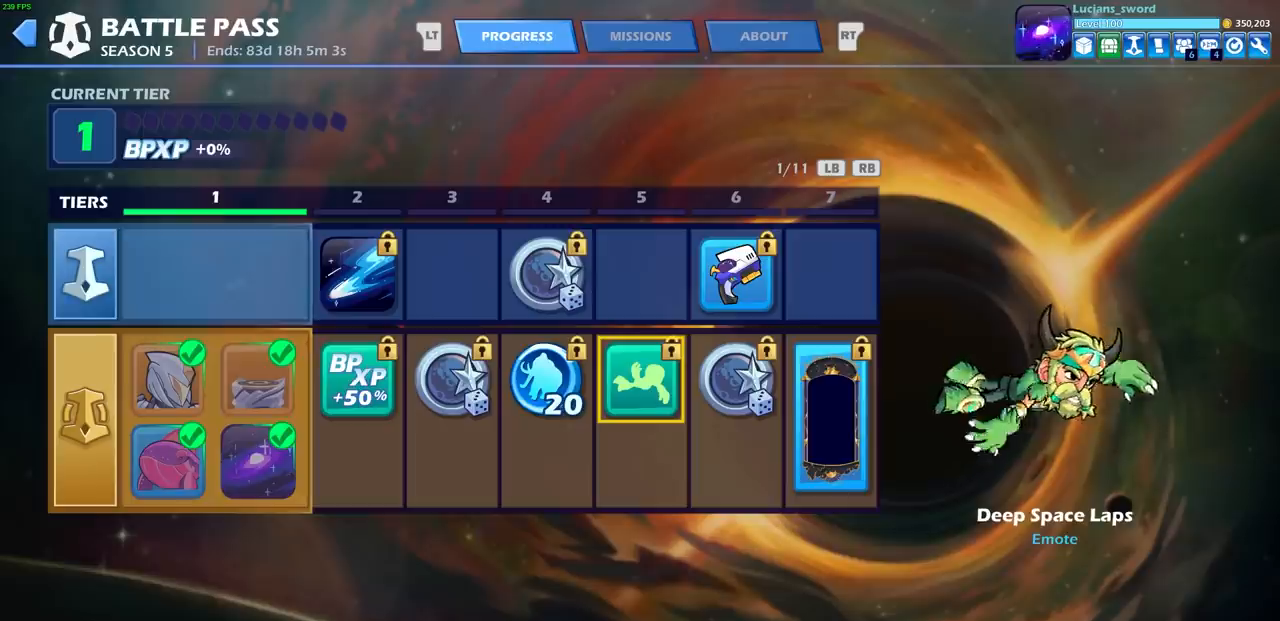
{"buttons": [], "left_stick": "center", "events": []}
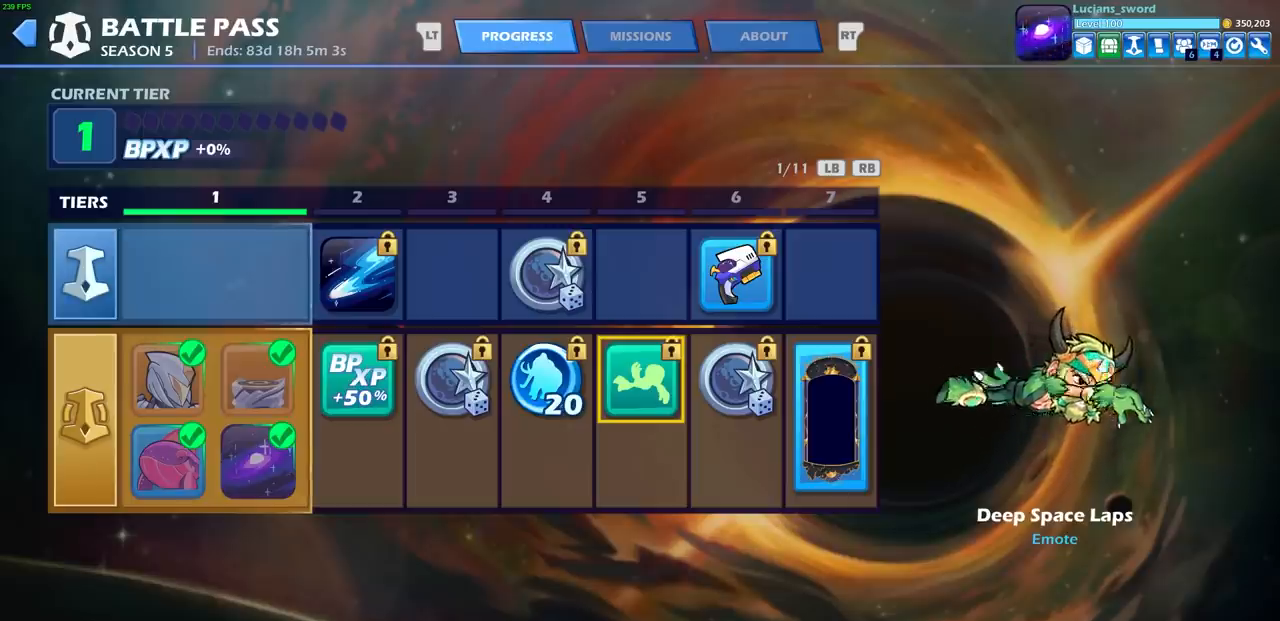
{"buttons": [], "left_stick": "center", "events": []}
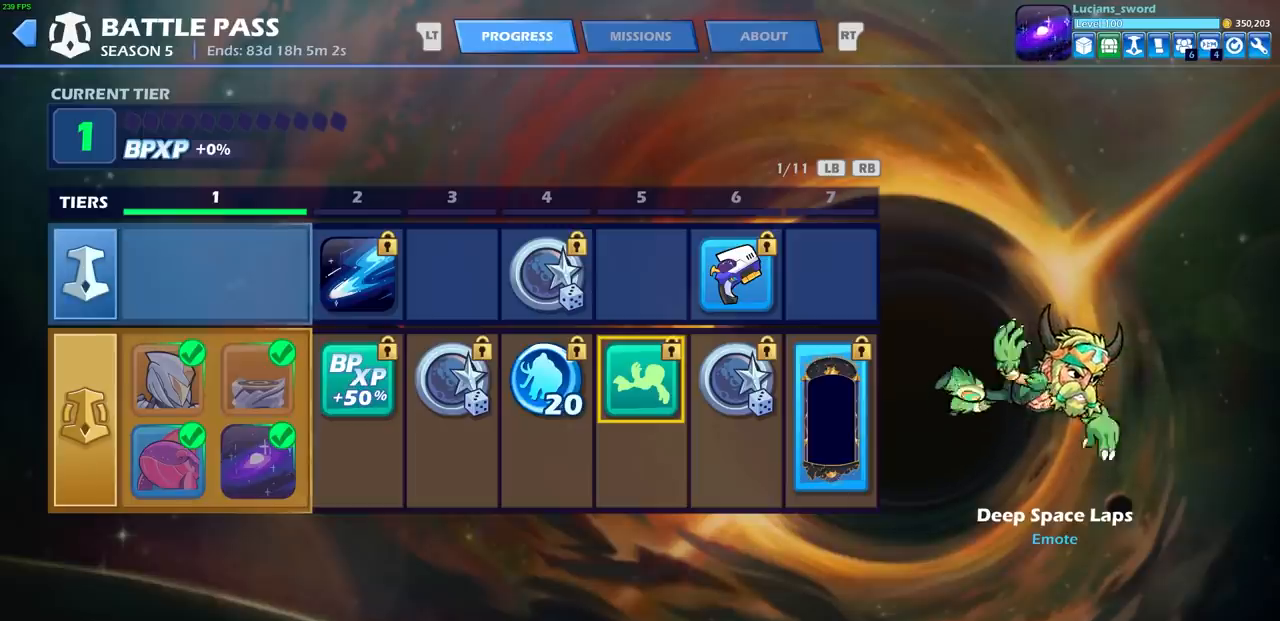
{"buttons": [], "left_stick": "center", "events": []}
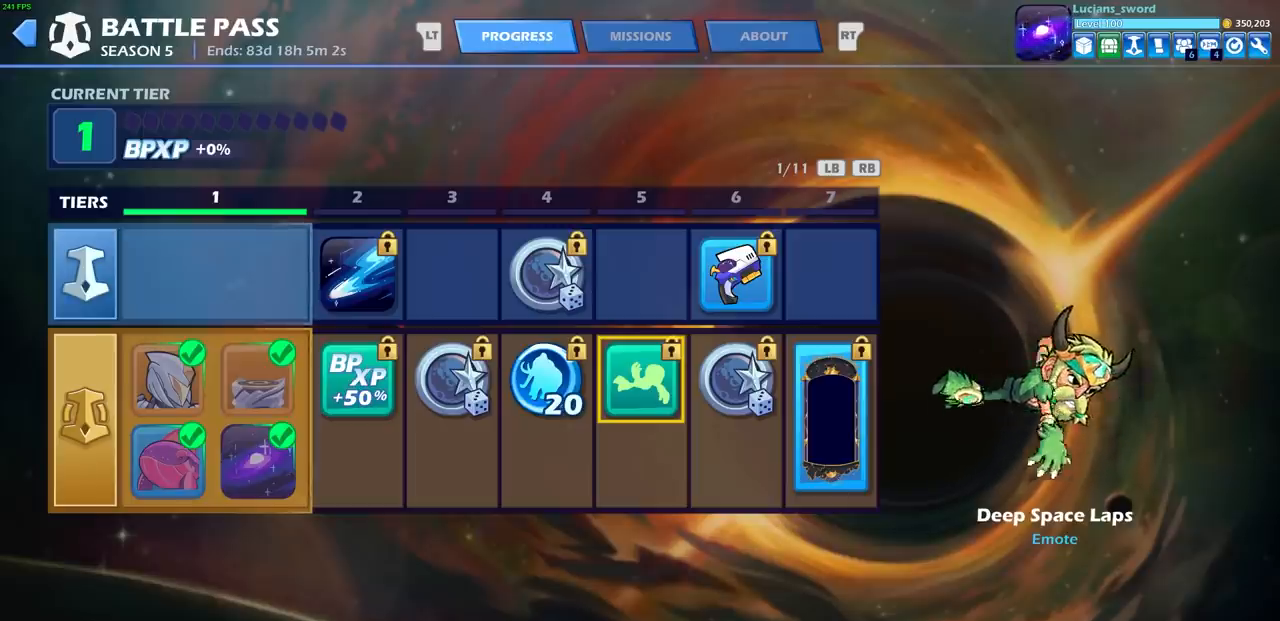
{"buttons": [], "left_stick": "center", "events": []}
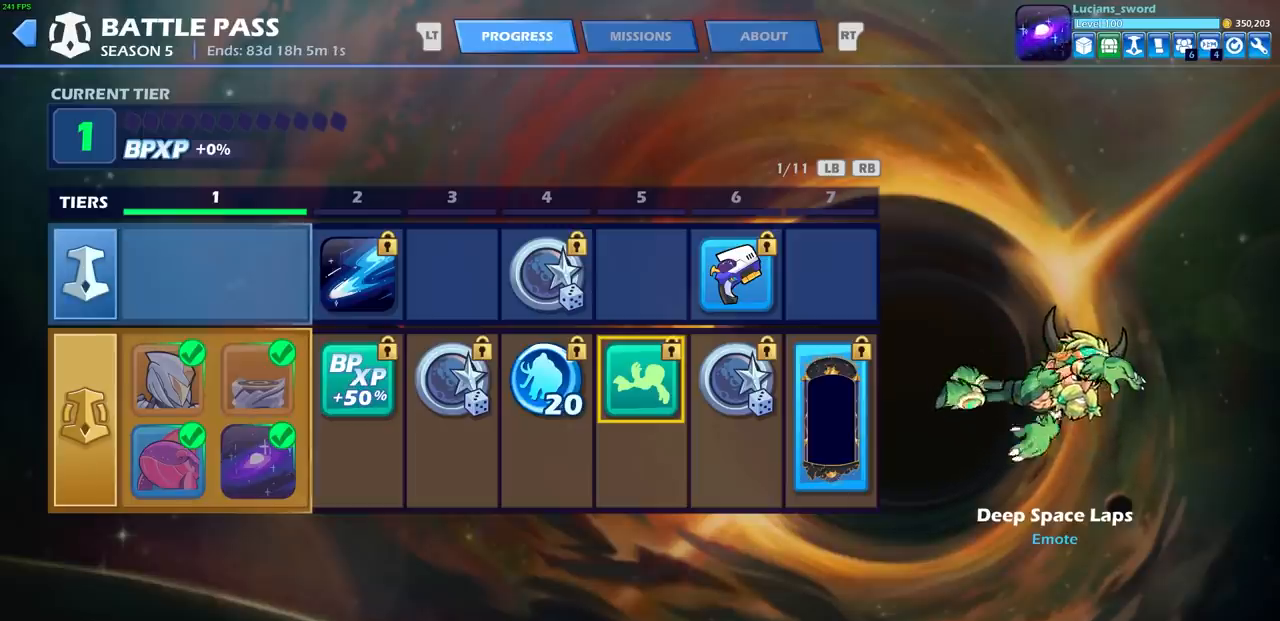
{"buttons": ["DPAD_RIGHT"], "left_stick": "center", "events": [[400, "DPAD_RIGHT", "down"]]}
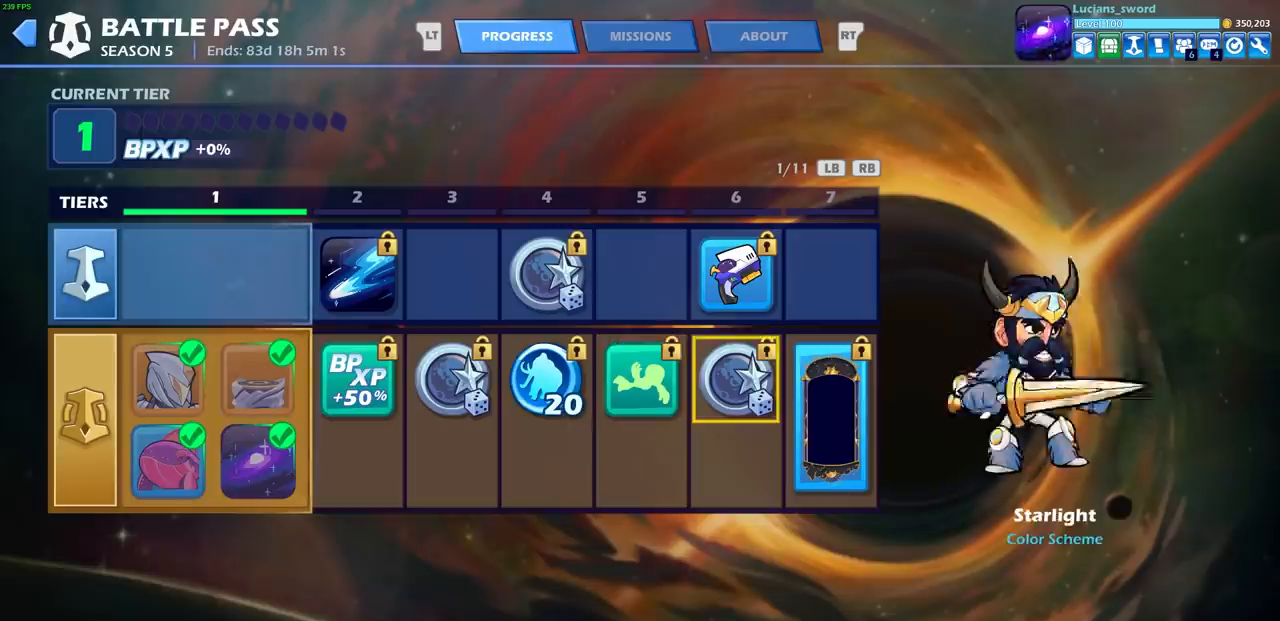
{"buttons": [], "left_stick": "center", "events": [[33, "DPAD_RIGHT", "up"], [250, "DPAD_UP", "down"], [367, "DPAD_UP", "up"]]}
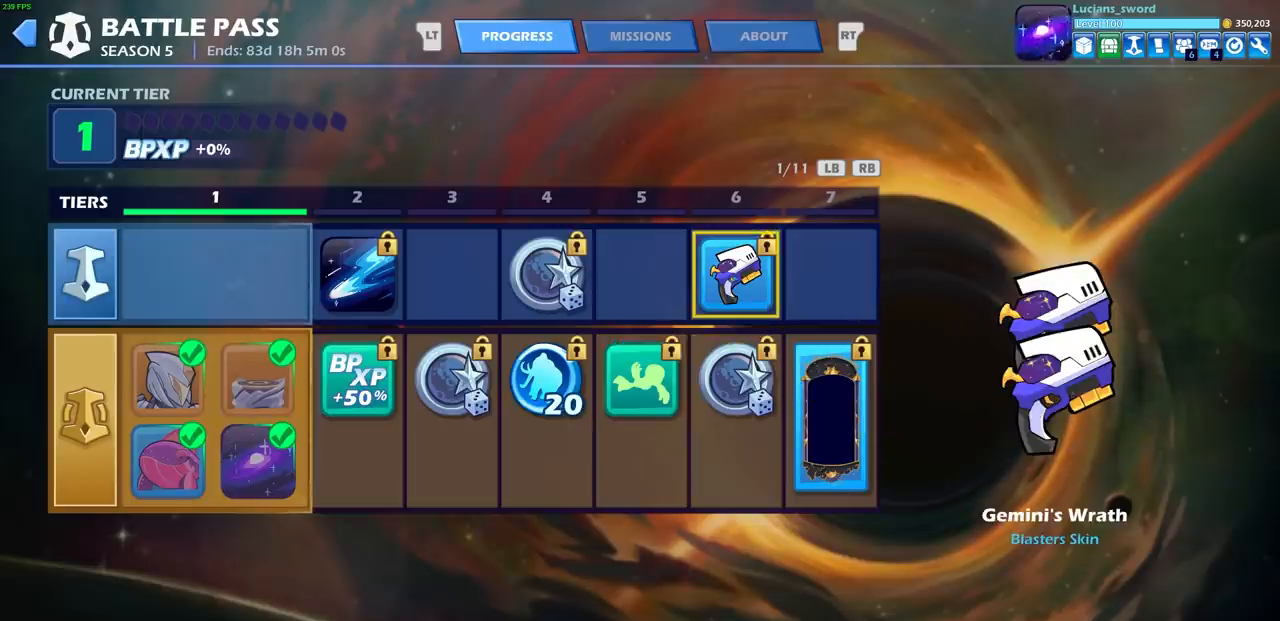
{"buttons": [], "left_stick": "center", "events": []}
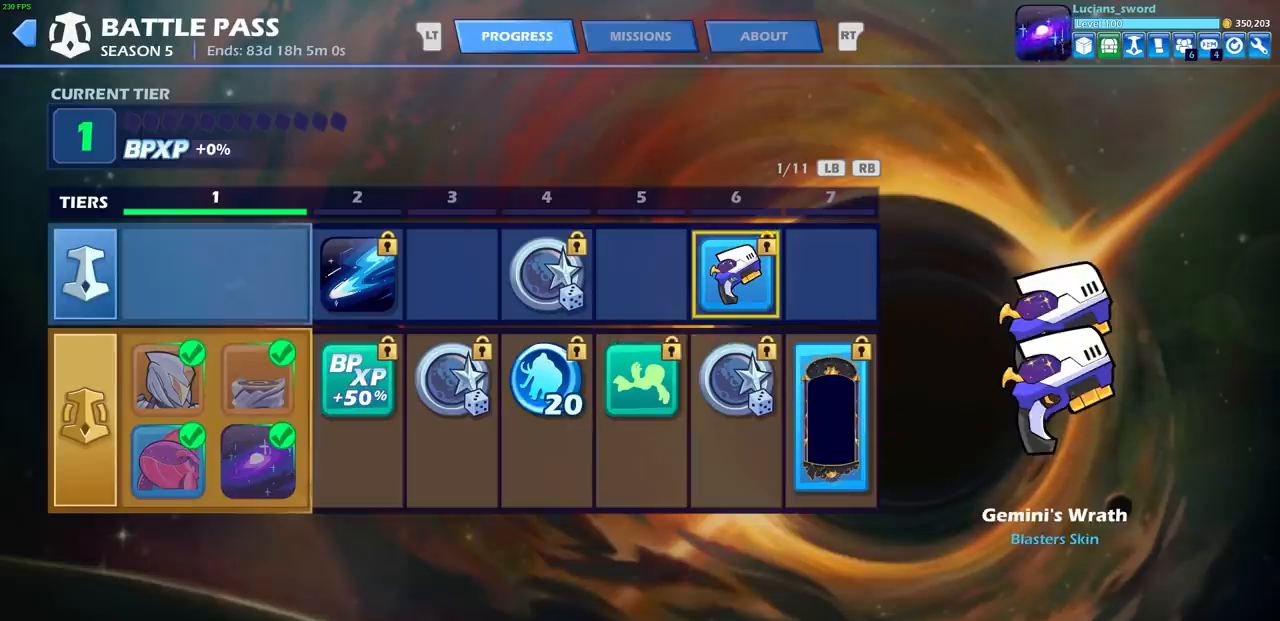
{"buttons": [], "left_stick": "center", "events": []}